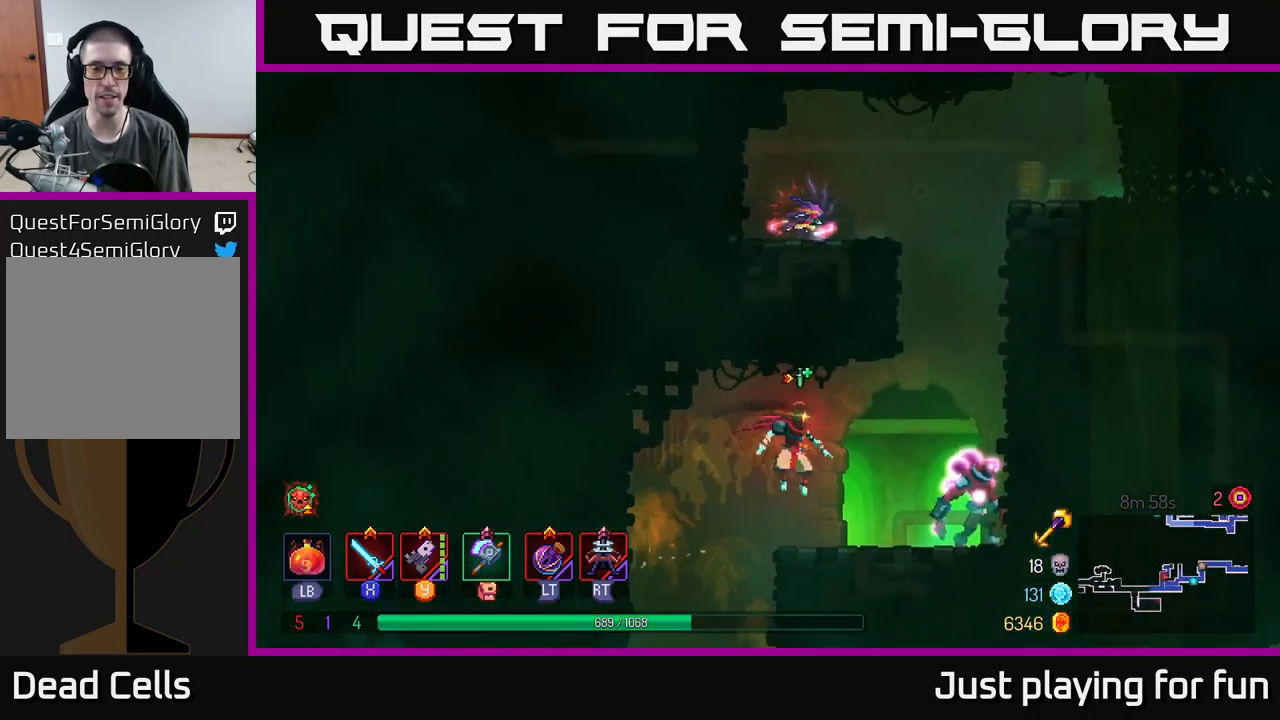
Gameplay with a controller (Xbox layout); each line is a JSON object with the inputs held at the frame after it. "events" lists button and stick changes between this image and that frame as [ms after this image, input, new state], when the widget could be followed in between.
{"buttons": ["Y"], "left_stick": "right", "right_stick": "center", "events": [[116, "left_stick", "down"], [166, "Y", "down"], [316, "Y", "up"], [400, "left_stick", "right"], [483, "Y", "down"]]}
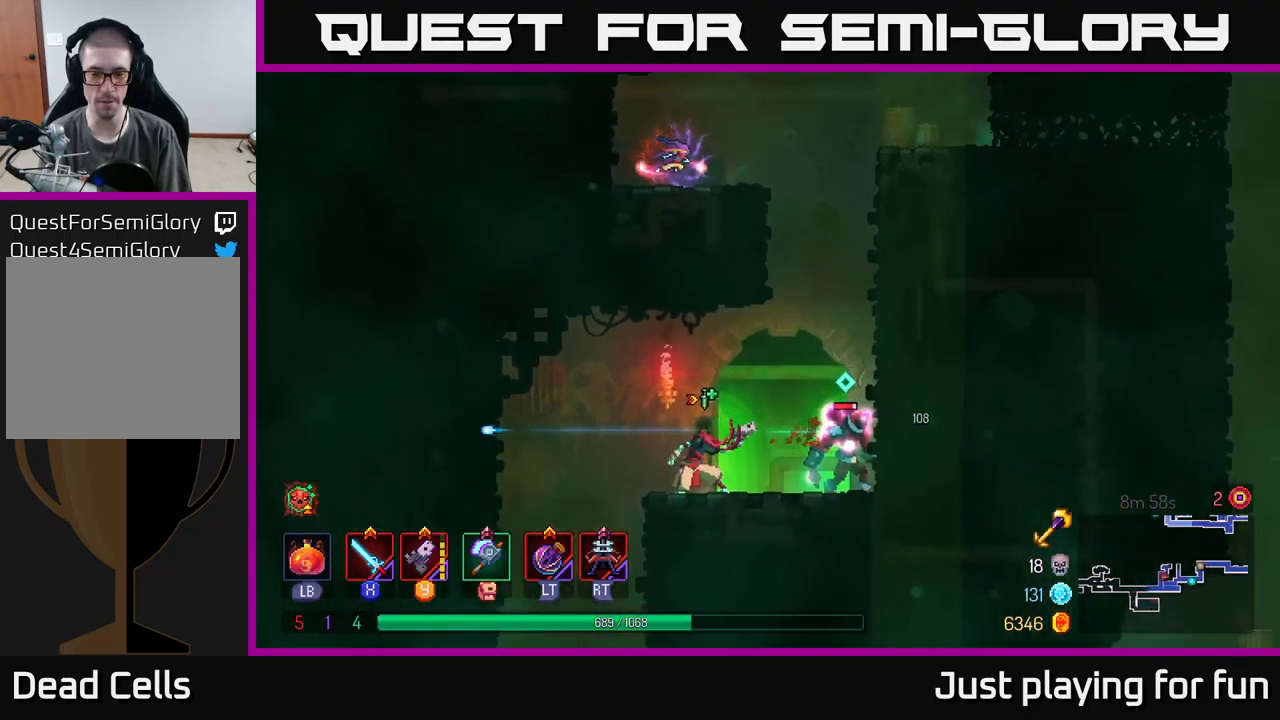
{"buttons": [], "left_stick": "center", "right_stick": "center", "events": [[66, "Y", "up"], [166, "Y", "down"], [250, "Y", "up"], [383, "left_stick", "center"]]}
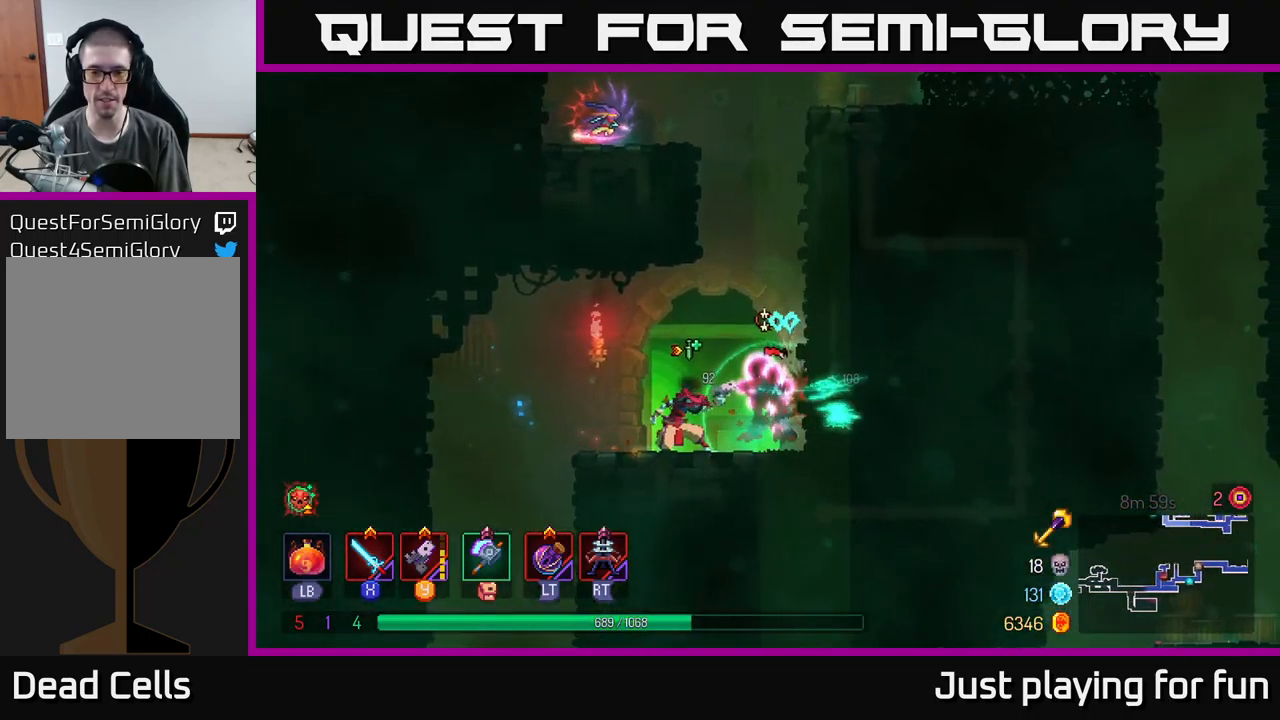
{"buttons": ["X"], "left_stick": "center", "right_stick": "center", "events": [[50, "X", "down"], [183, "X", "up"], [400, "X", "down"]]}
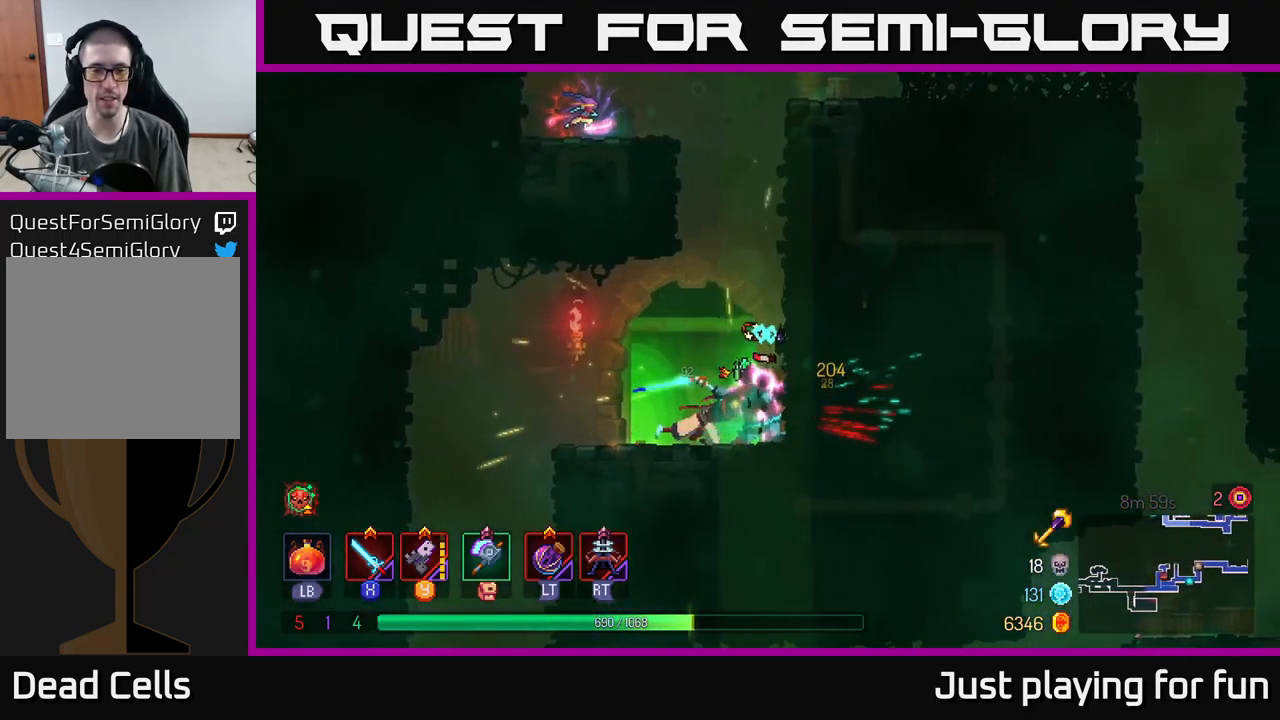
{"buttons": [], "left_stick": "center", "right_stick": "center", "events": [[33, "X", "up"], [116, "X", "down"], [216, "X", "up"], [383, "X", "down"], [433, "X", "up"]]}
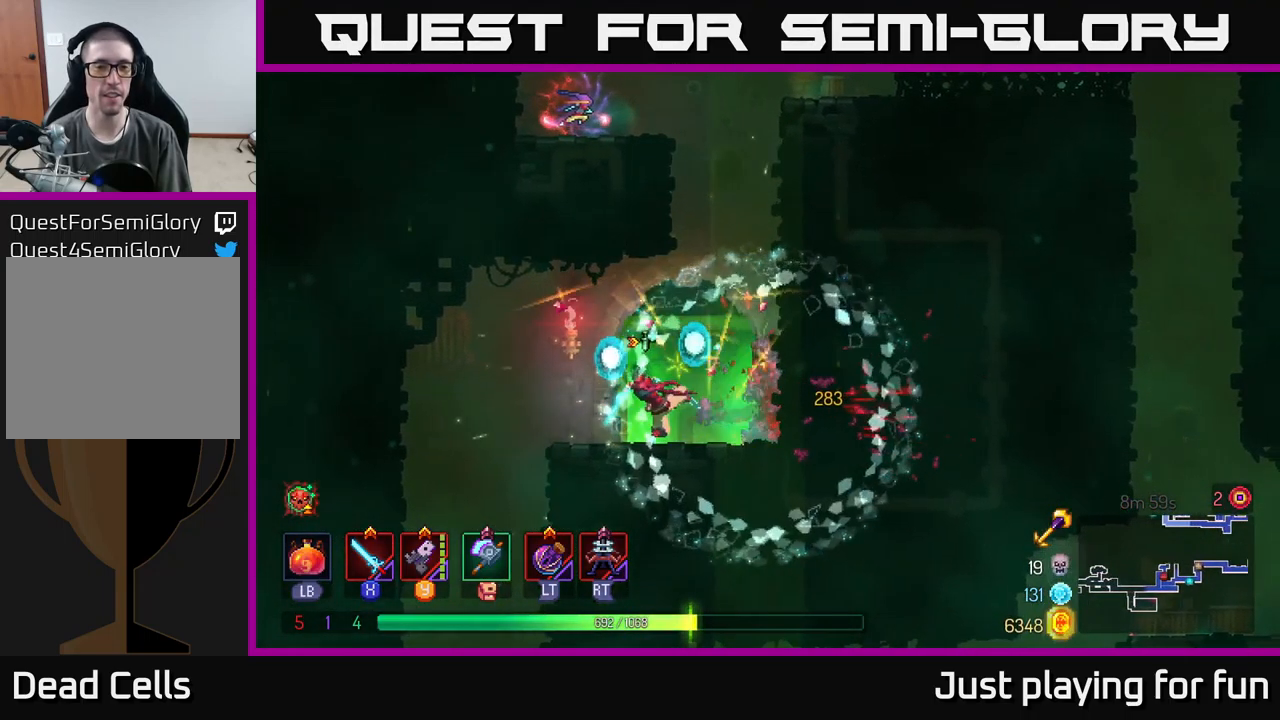
{"buttons": [], "left_stick": "right", "right_stick": "center", "events": [[50, "left_stick", "right"], [117, "A", "down"], [217, "A", "up"]]}
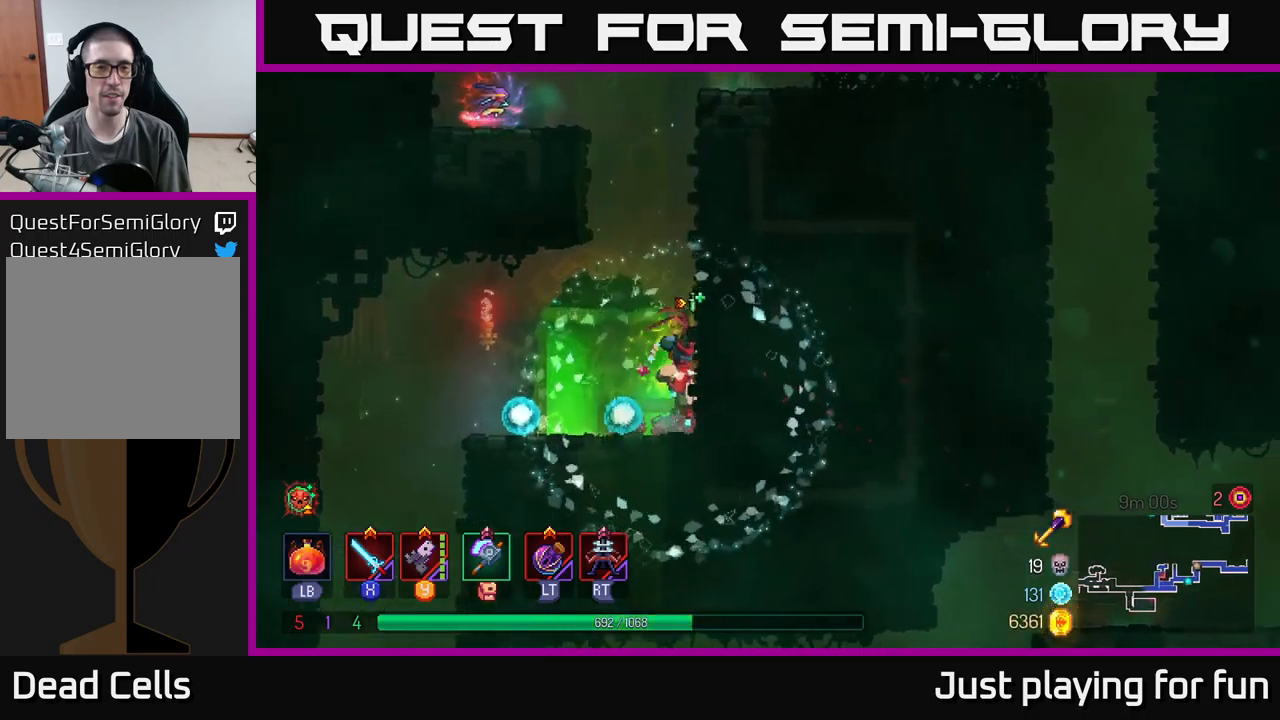
{"buttons": [], "left_stick": "up-right", "right_stick": "center", "events": [[250, "left_stick", "up-right"], [283, "A", "down"], [417, "A", "up"]]}
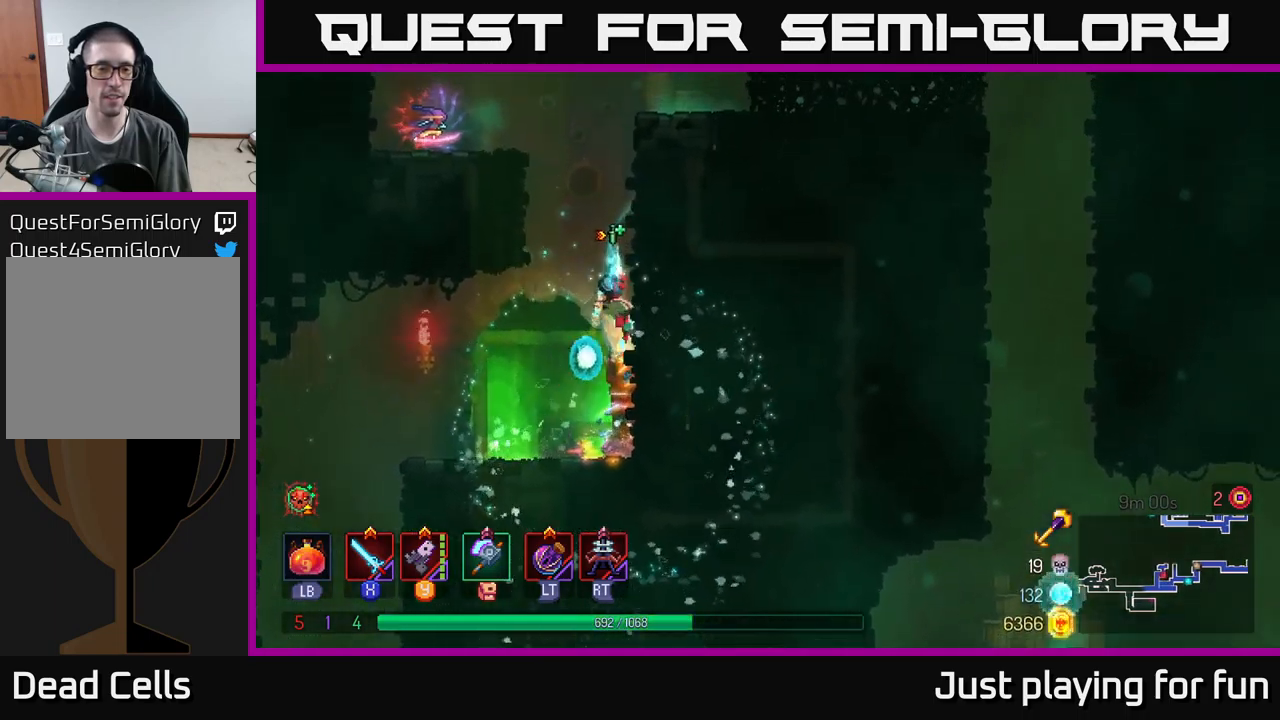
{"buttons": [], "left_stick": "left", "right_stick": "center", "events": [[217, "A", "down"], [267, "left_stick", "left"], [350, "A", "up"]]}
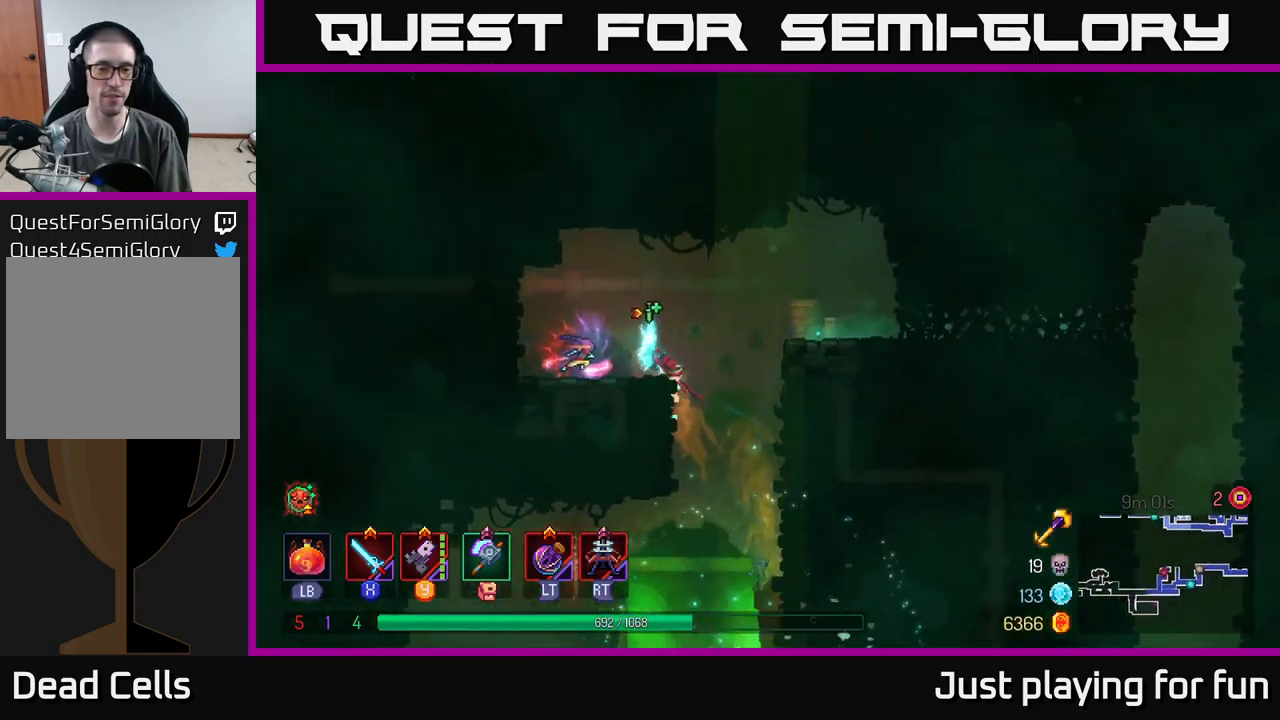
{"buttons": ["R1"], "left_stick": "center", "right_stick": "center", "events": [[200, "R1", "down"], [267, "left_stick", "center"]]}
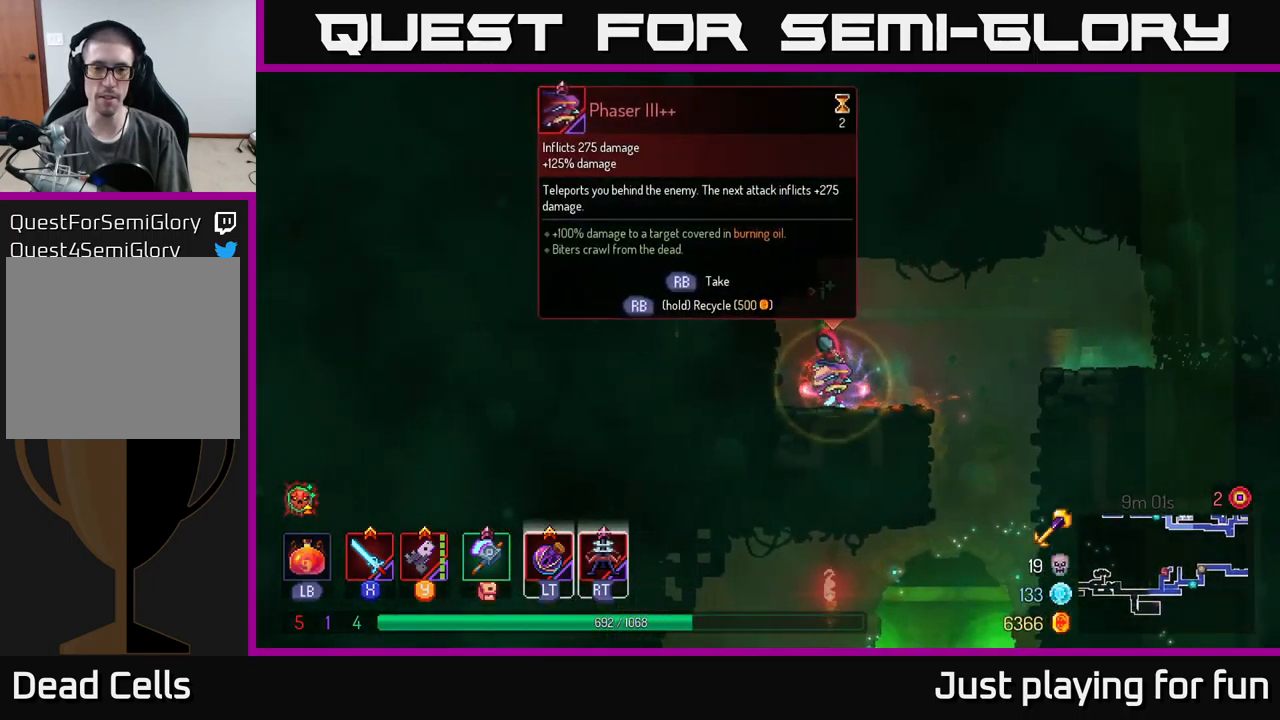
{"buttons": ["R1"], "left_stick": "center", "right_stick": "center", "events": []}
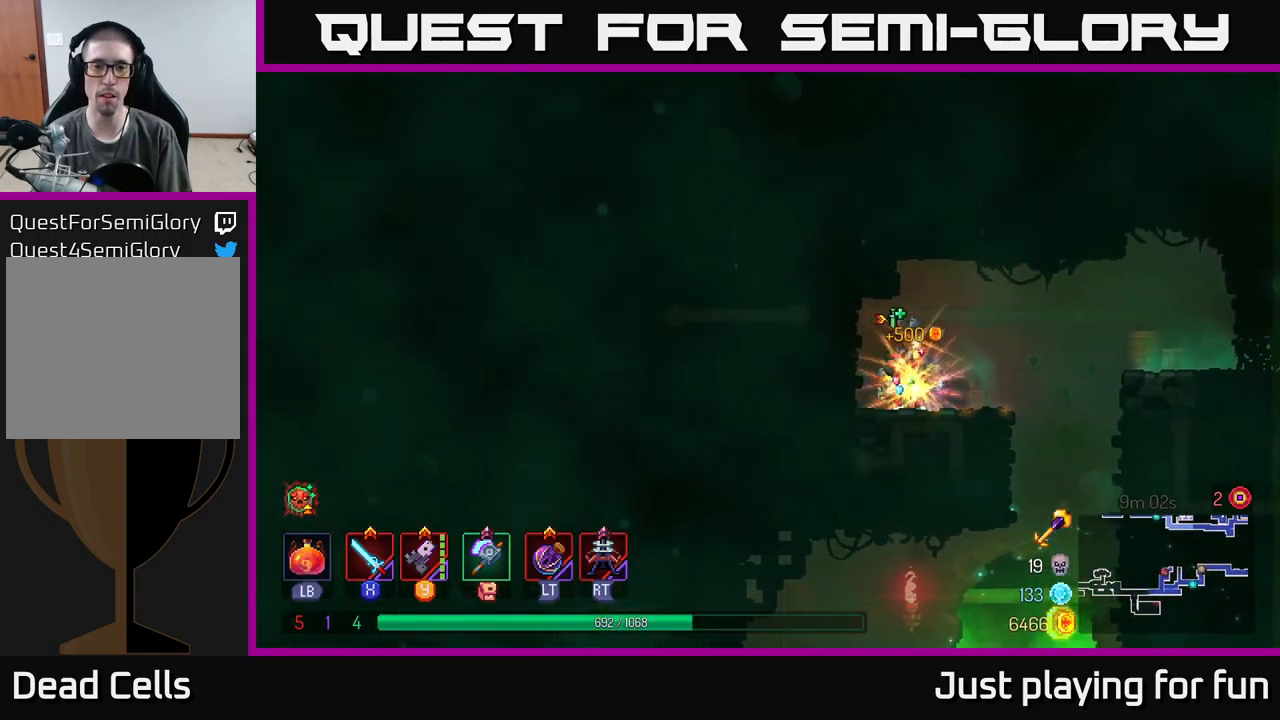
{"buttons": [], "left_stick": "center", "right_stick": "center", "events": [[67, "left_stick", "right"], [100, "R1", "up"], [417, "left_stick", "center"]]}
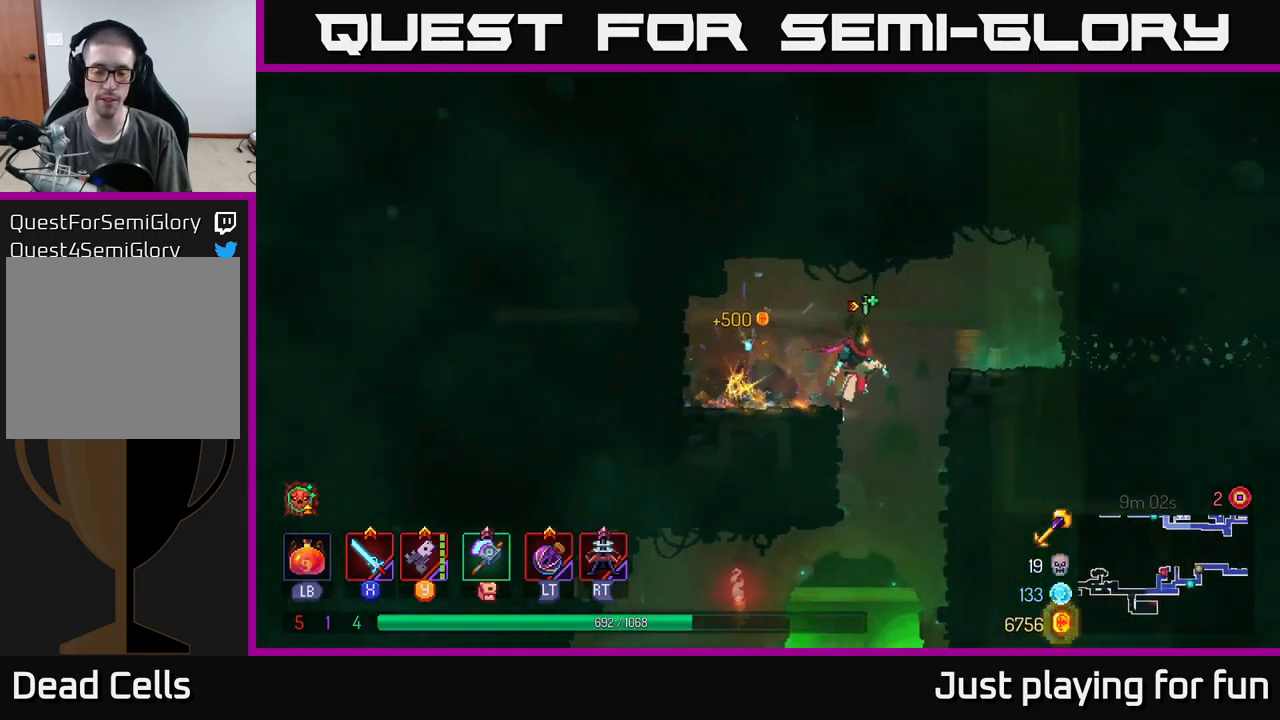
{"buttons": [], "left_stick": "left", "right_stick": "center", "events": [[417, "left_stick", "left"]]}
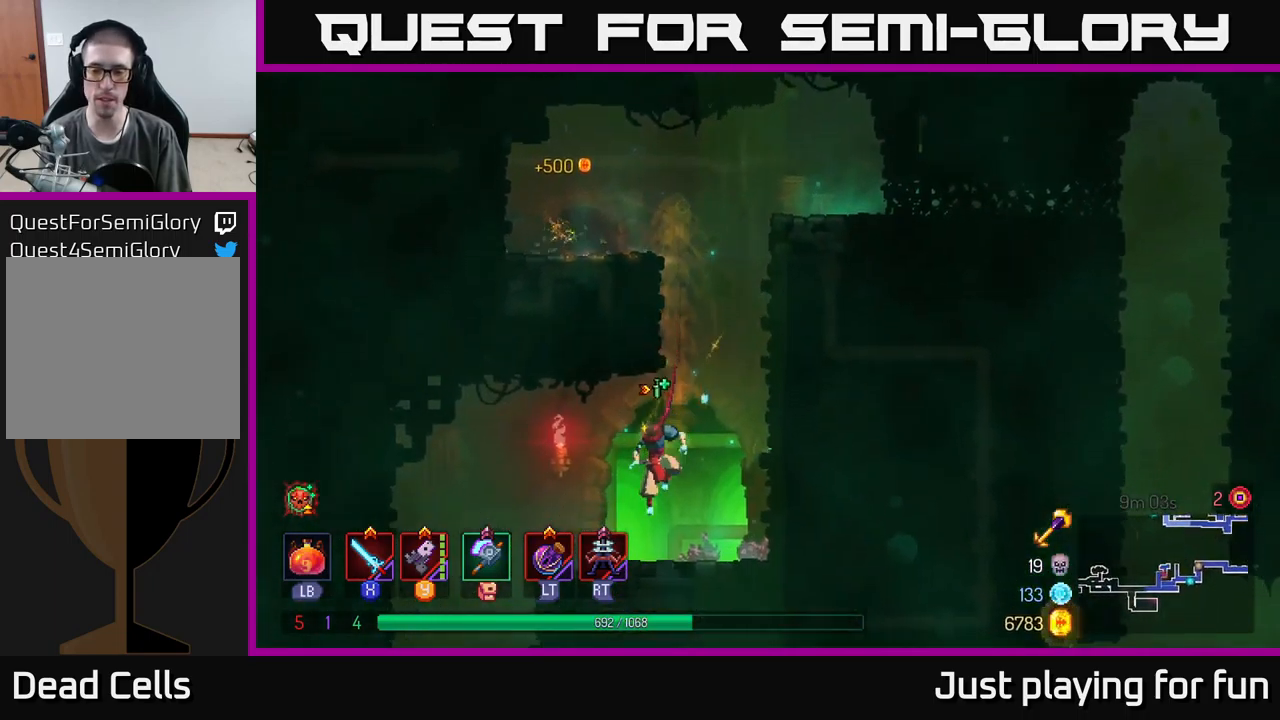
{"buttons": ["A"], "left_stick": "down", "right_stick": "center", "events": [[483, "left_stick", "down"], [500, "A", "down"]]}
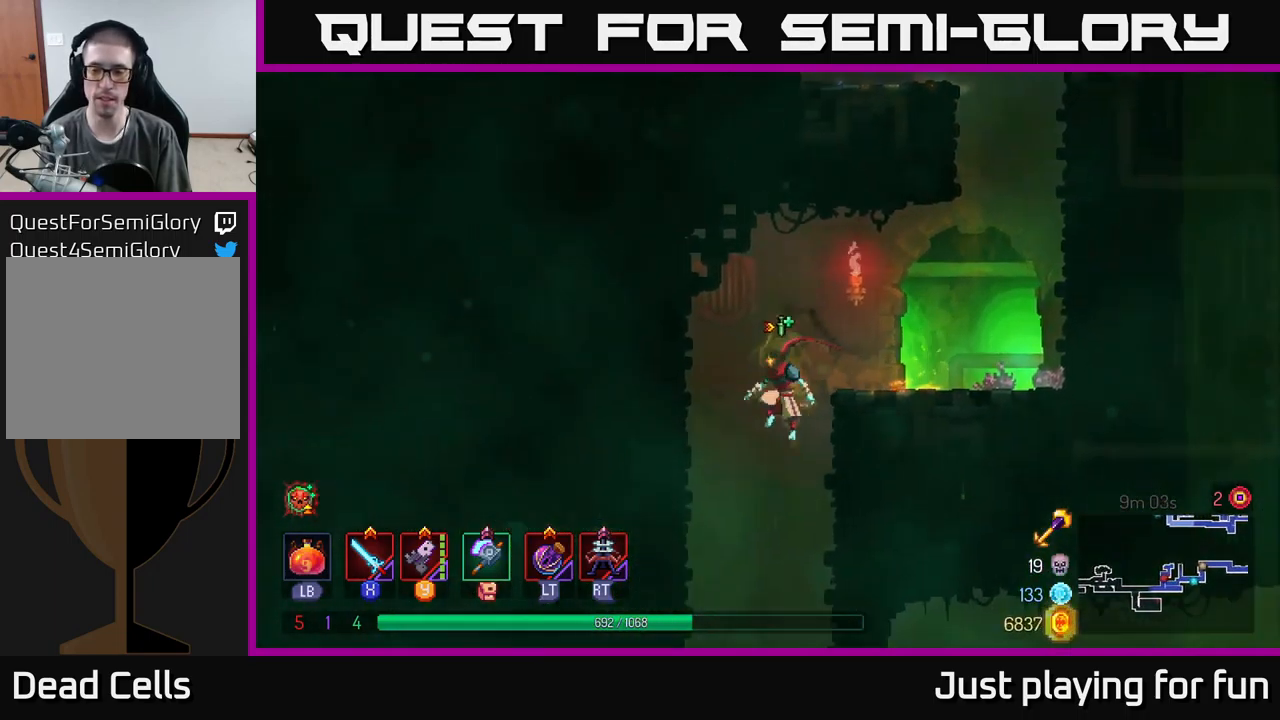
{"buttons": ["B"], "left_stick": "left", "right_stick": "center", "events": [[117, "A", "up"], [150, "left_stick", "center"], [217, "left_stick", "left"], [283, "B", "down"], [383, "B", "up"], [450, "B", "down"]]}
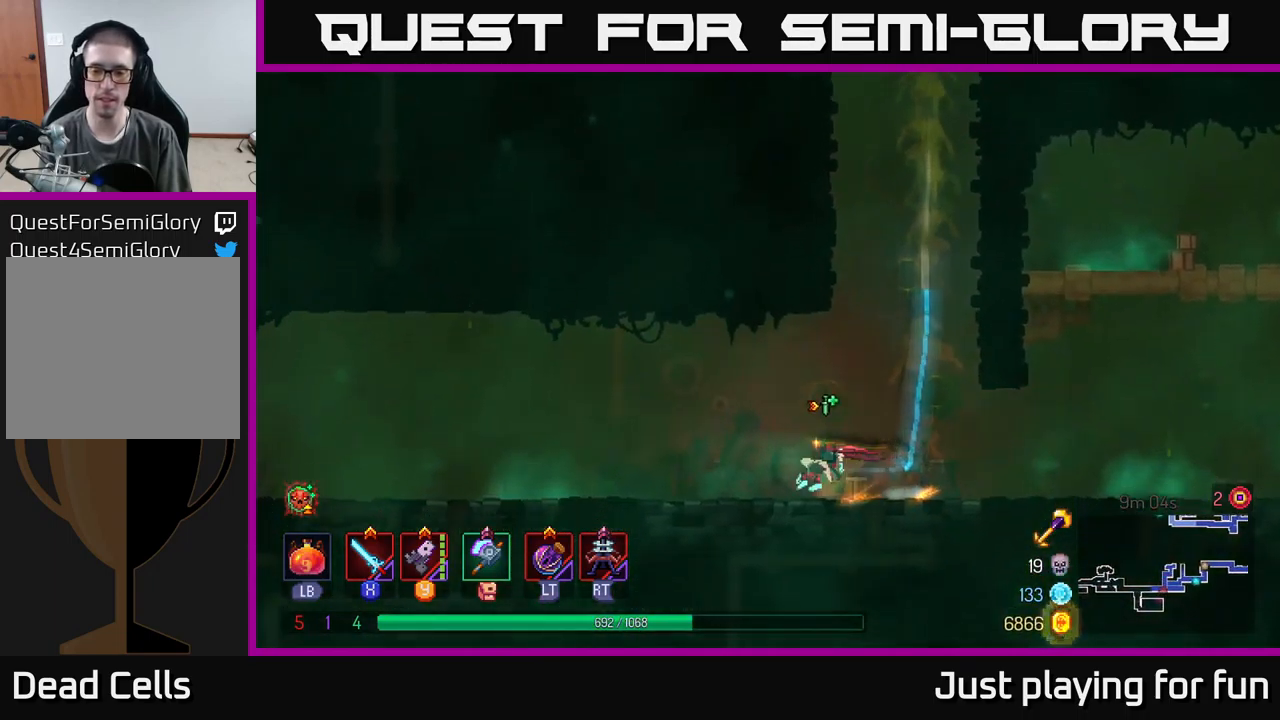
{"buttons": [], "left_stick": "left", "right_stick": "center", "events": [[67, "B", "up"]]}
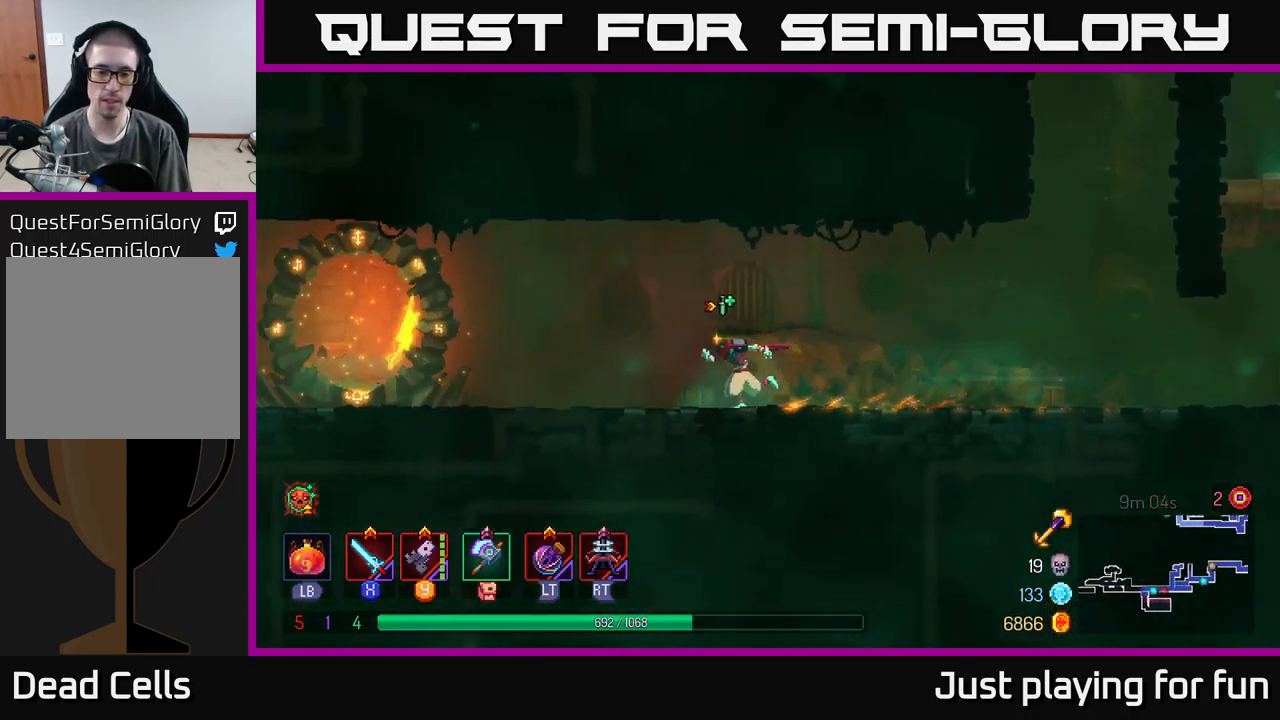
{"buttons": [], "left_stick": "left", "right_stick": "center", "events": []}
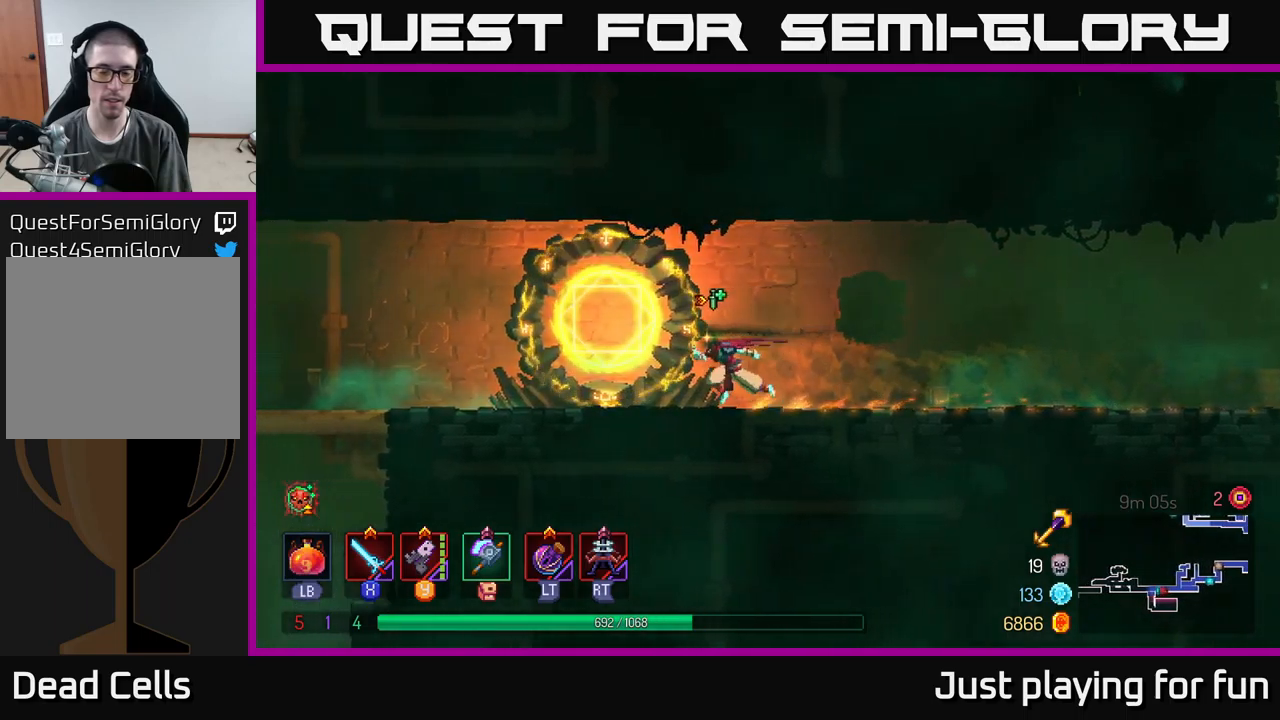
{"buttons": [], "left_stick": "left", "right_stick": "down", "events": [[284, "right_stick", "down"]]}
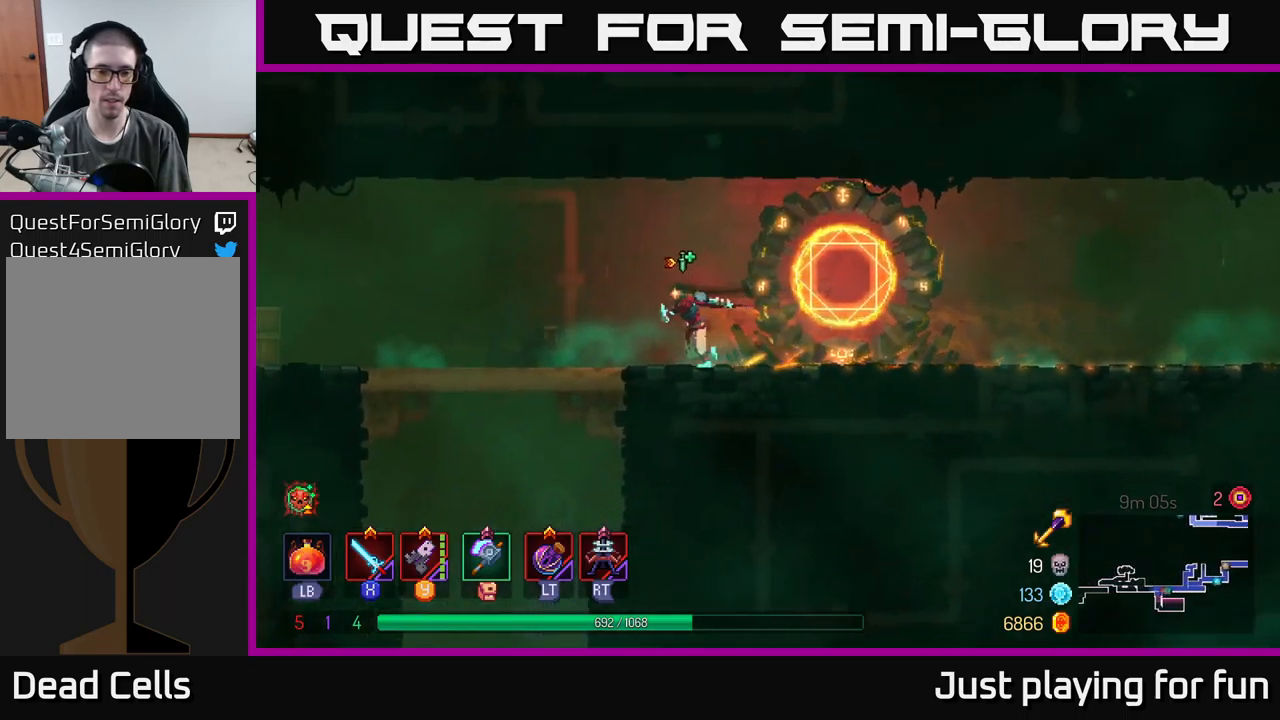
{"buttons": [], "left_stick": "down", "right_stick": "center", "events": [[350, "right_stick", "center"], [450, "A", "down"], [450, "left_stick", "down"], [500, "A", "up"]]}
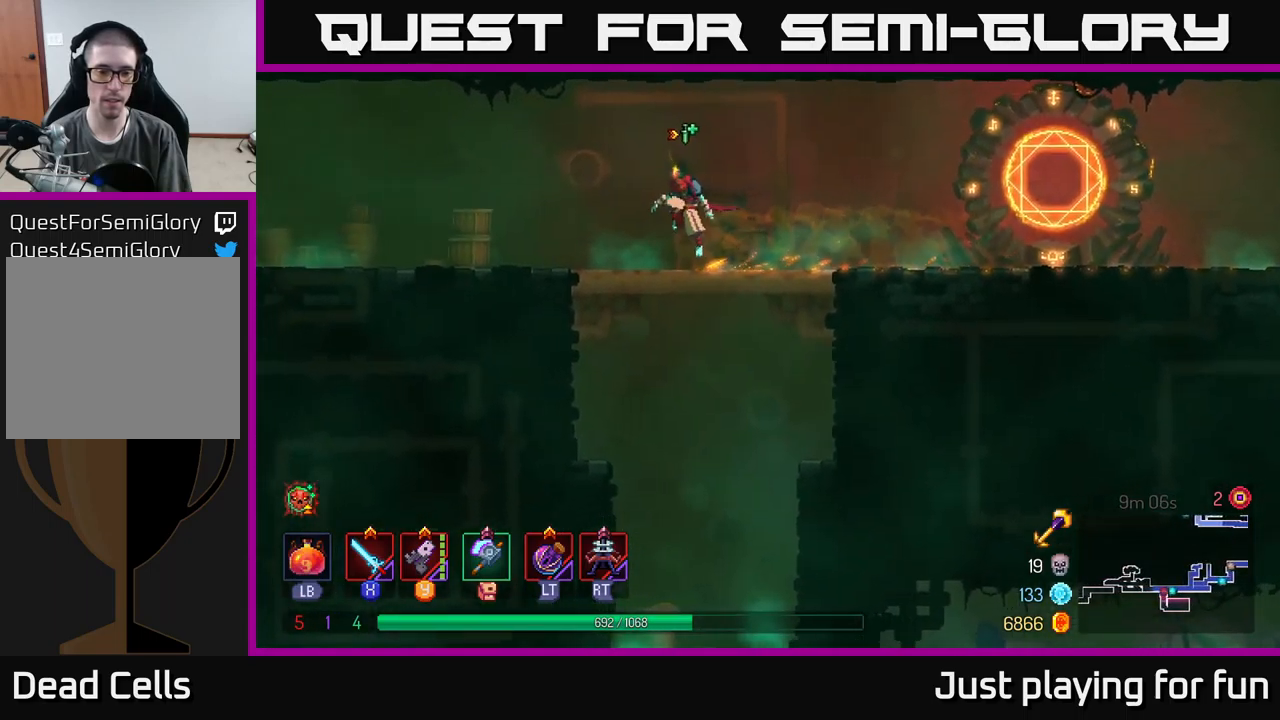
{"buttons": ["B"], "left_stick": "right", "right_stick": "center", "events": [[84, "A", "down"], [200, "A", "up"], [334, "left_stick", "center"], [400, "left_stick", "right"], [450, "B", "down"]]}
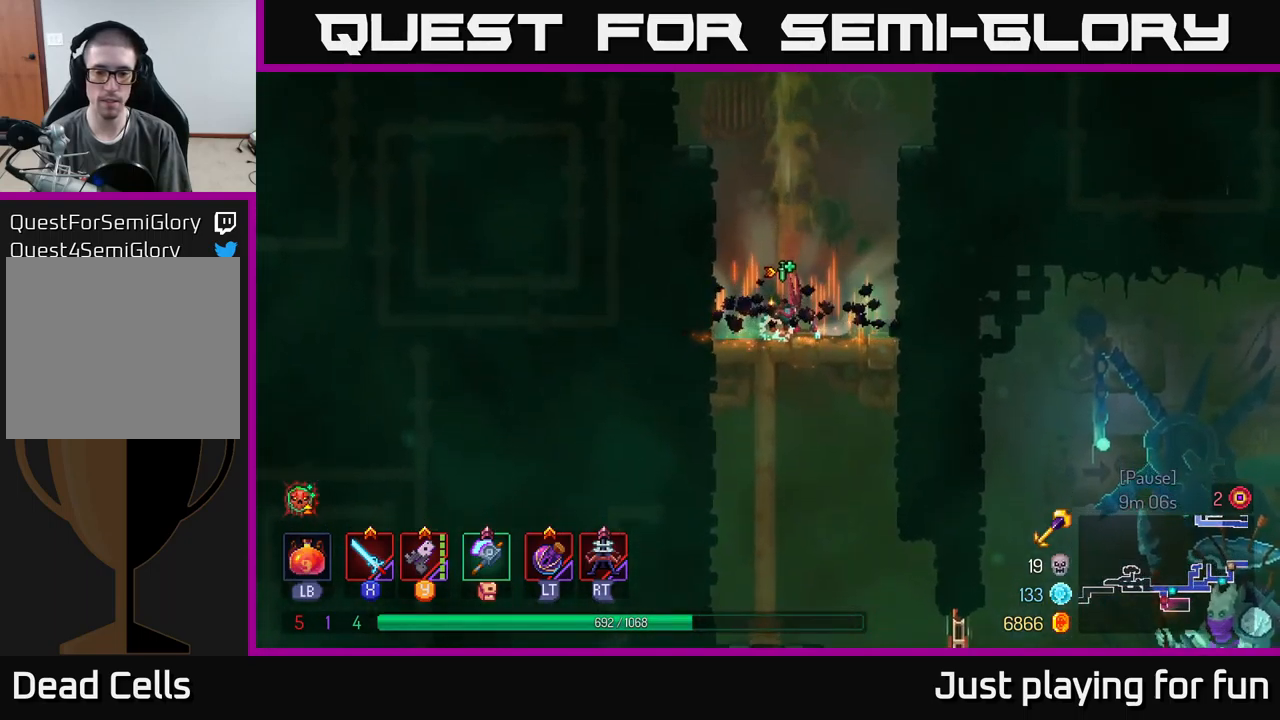
{"buttons": ["A"], "left_stick": "down", "right_stick": "center", "events": [[100, "B", "up"], [300, "left_stick", "down"], [334, "A", "down"], [400, "A", "up"], [484, "A", "down"]]}
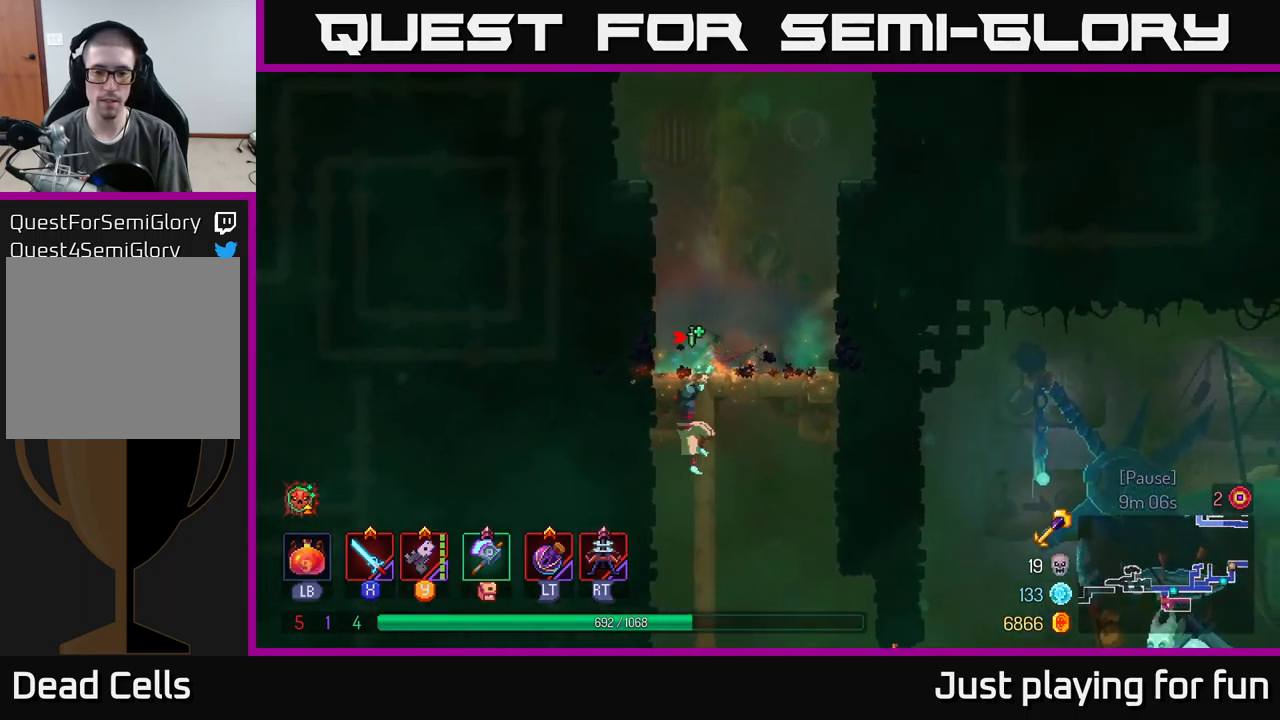
{"buttons": [], "left_stick": "right", "right_stick": "center", "events": [[84, "A", "up"], [84, "B", "down"], [84, "left_stick", "right"], [200, "B", "up"], [284, "B", "down"], [367, "B", "up"]]}
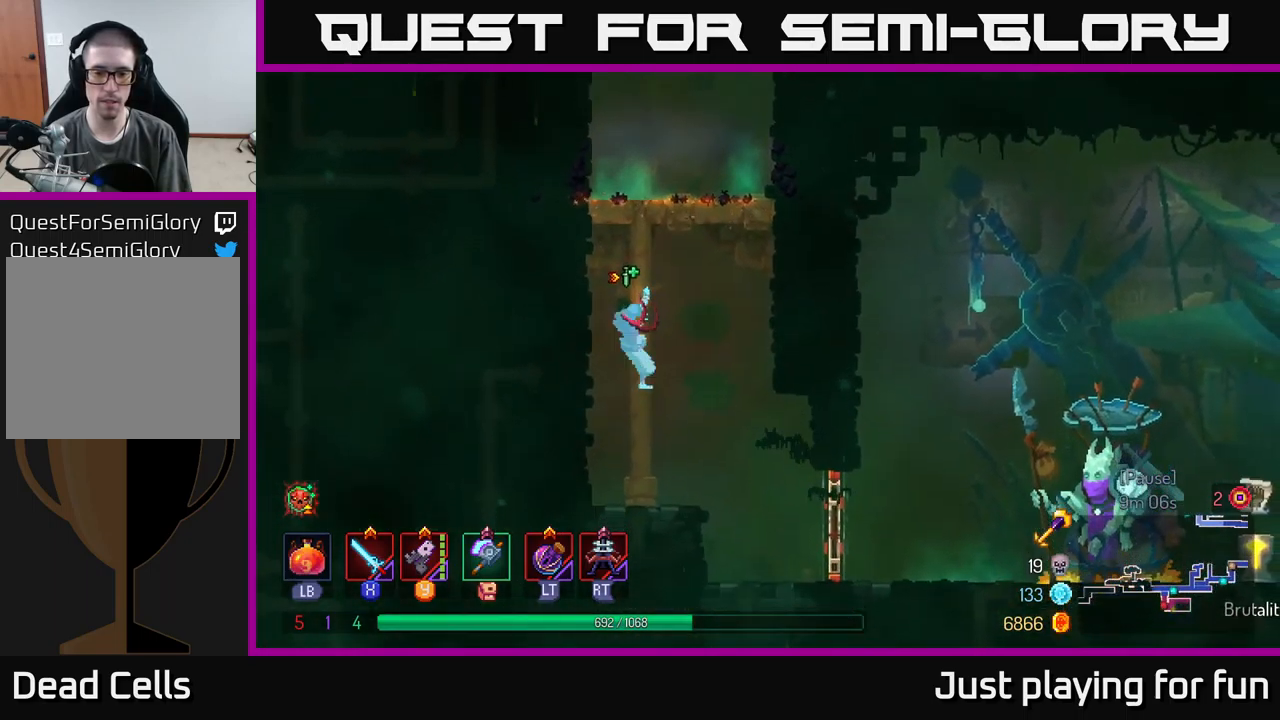
{"buttons": [], "left_stick": "right", "right_stick": "center", "events": [[167, "B", "down"], [217, "B", "up"]]}
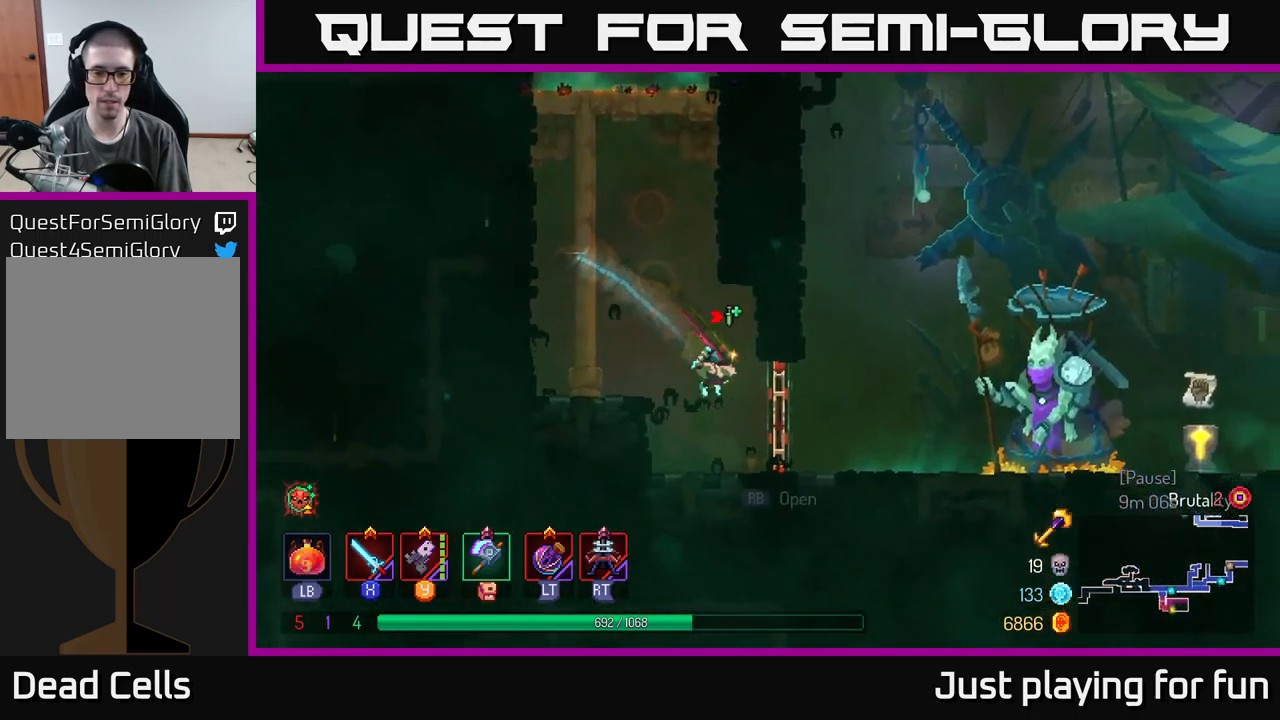
{"buttons": [], "left_stick": "right", "right_stick": "center", "events": [[84, "R1", "down"], [200, "R1", "up"]]}
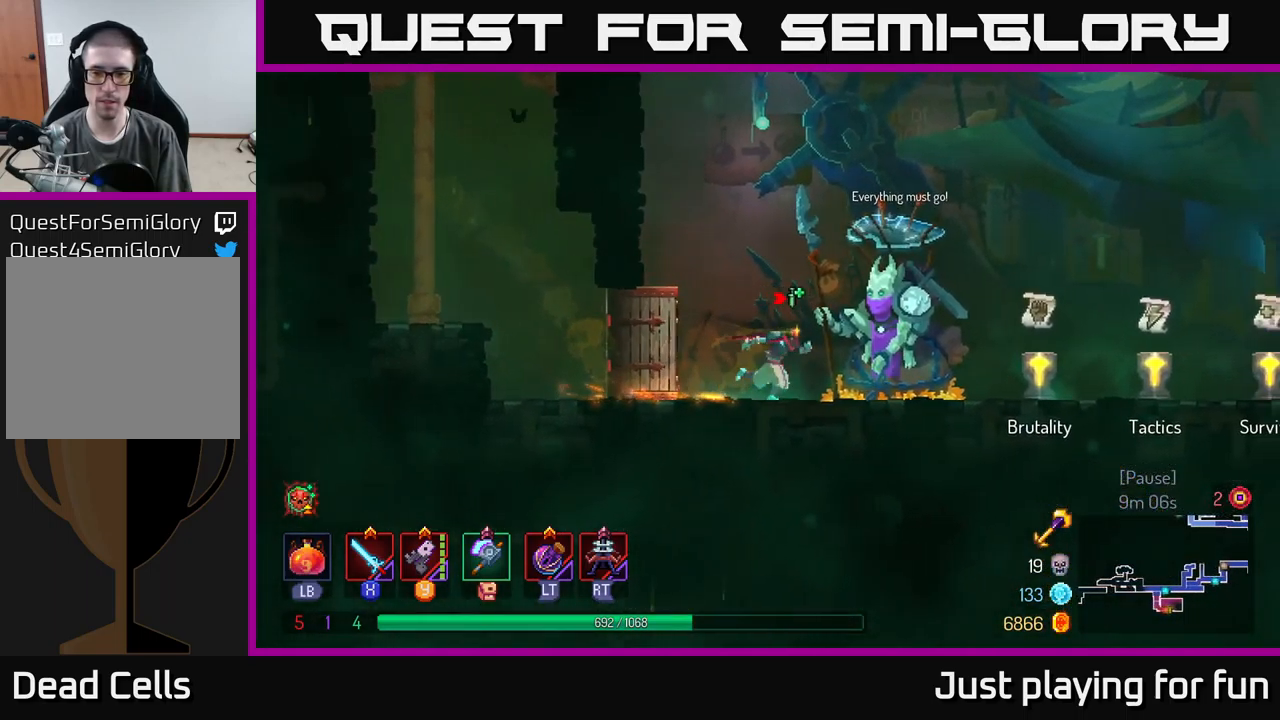
{"buttons": ["R1"], "left_stick": "right", "right_stick": "center", "events": [[450, "R1", "down"]]}
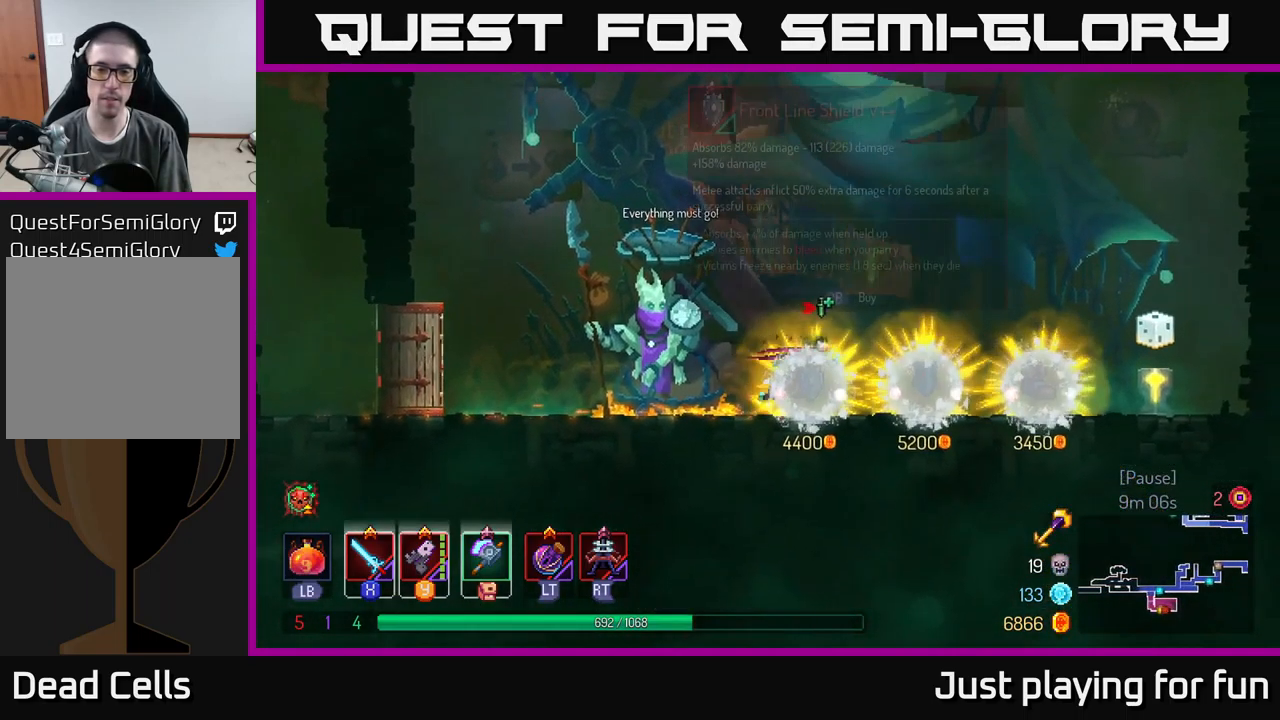
{"buttons": [], "left_stick": "center", "right_stick": "center", "events": [[17, "R1", "up"], [350, "left_stick", "center"]]}
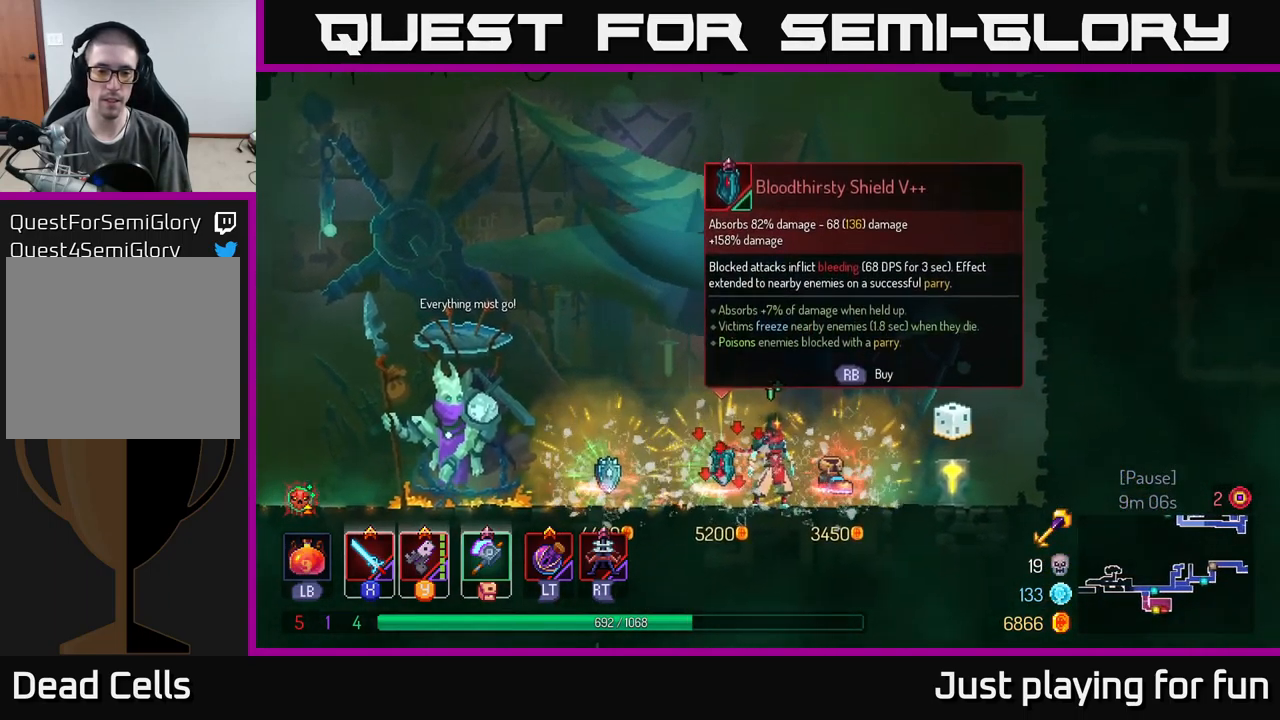
{"buttons": [], "left_stick": "center", "right_stick": "center", "events": []}
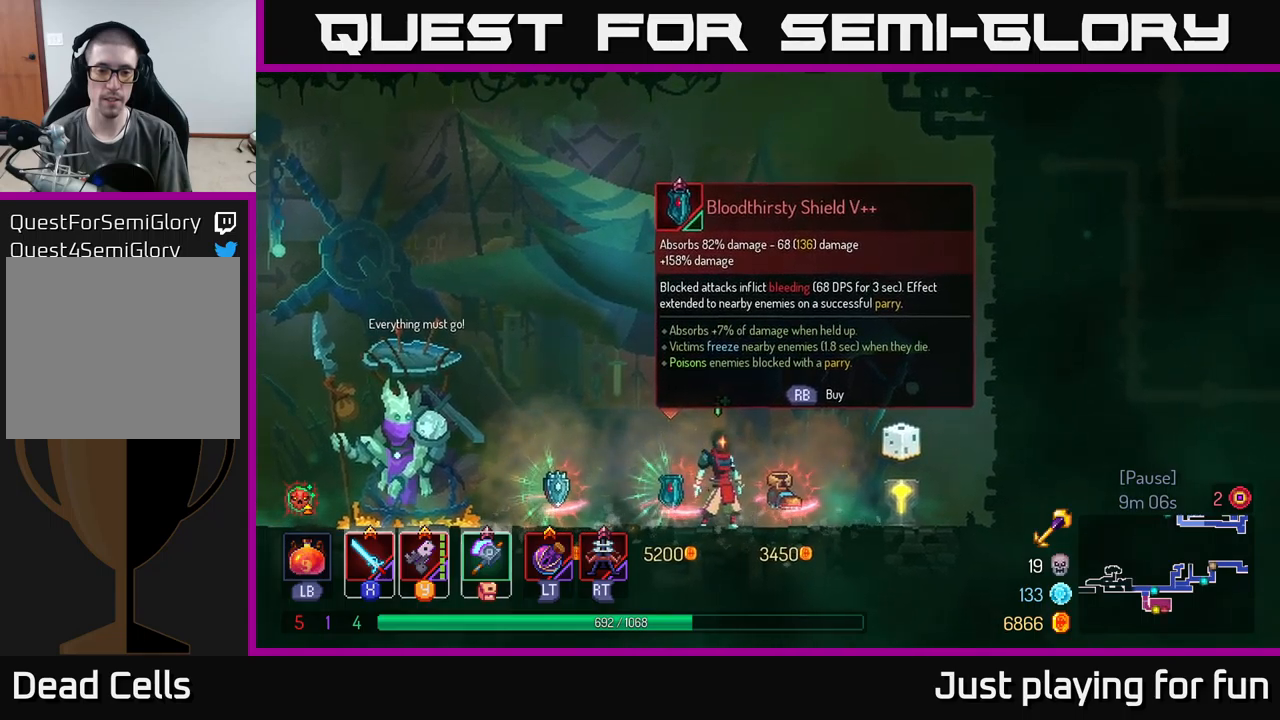
{"buttons": [], "left_stick": "center", "right_stick": "center", "events": []}
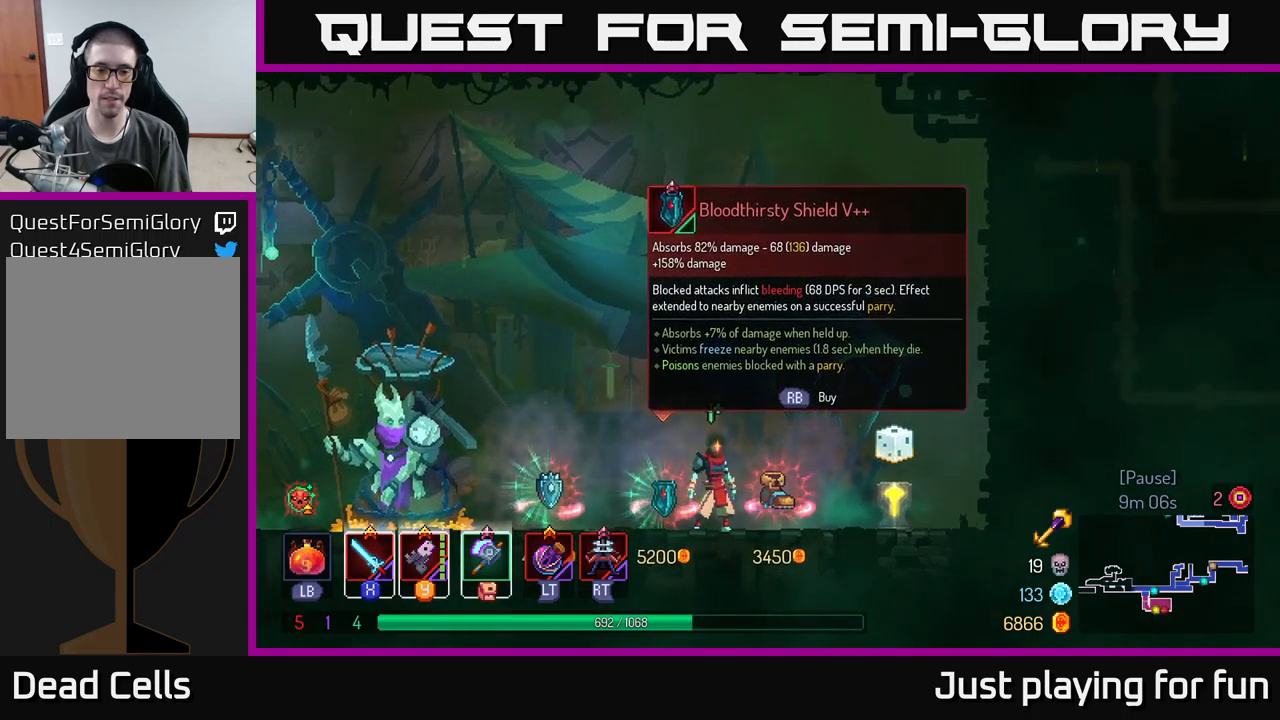
{"buttons": [], "left_stick": "center", "right_stick": "center", "events": []}
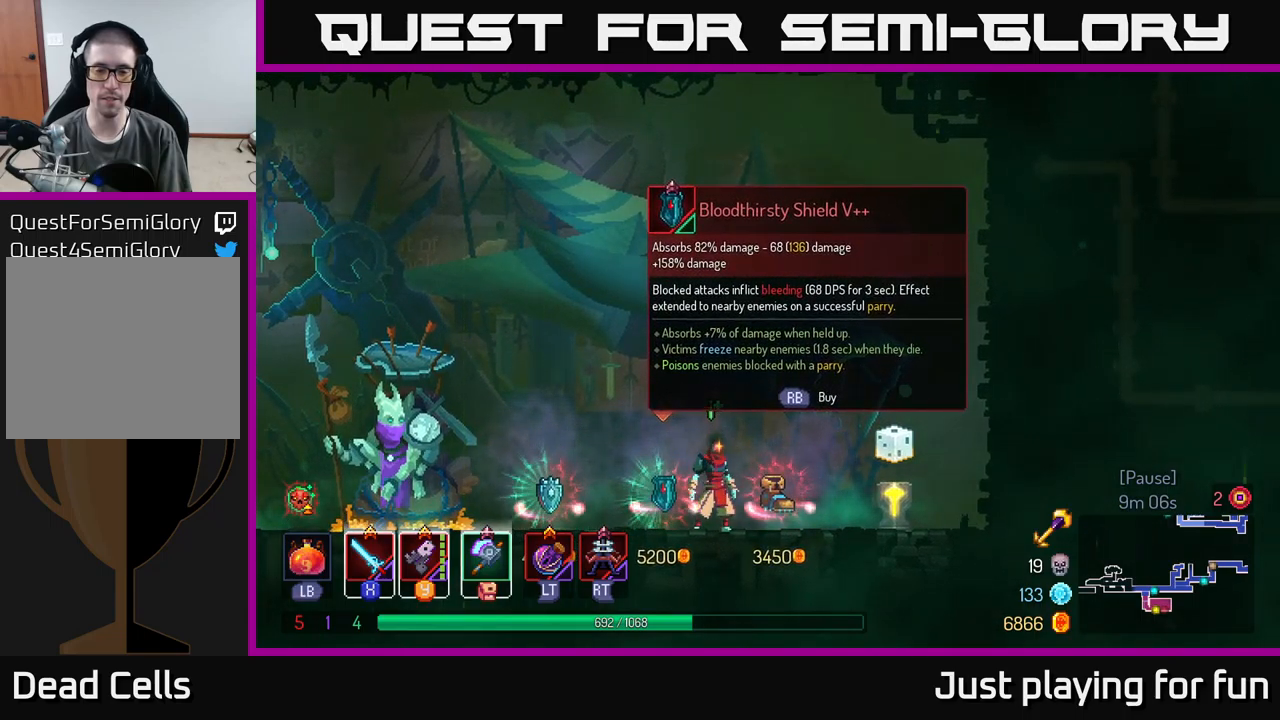
{"buttons": [], "left_stick": "right", "right_stick": "center", "events": [[116, "left_stick", "left"], [350, "left_stick", "center"], [433, "left_stick", "right"]]}
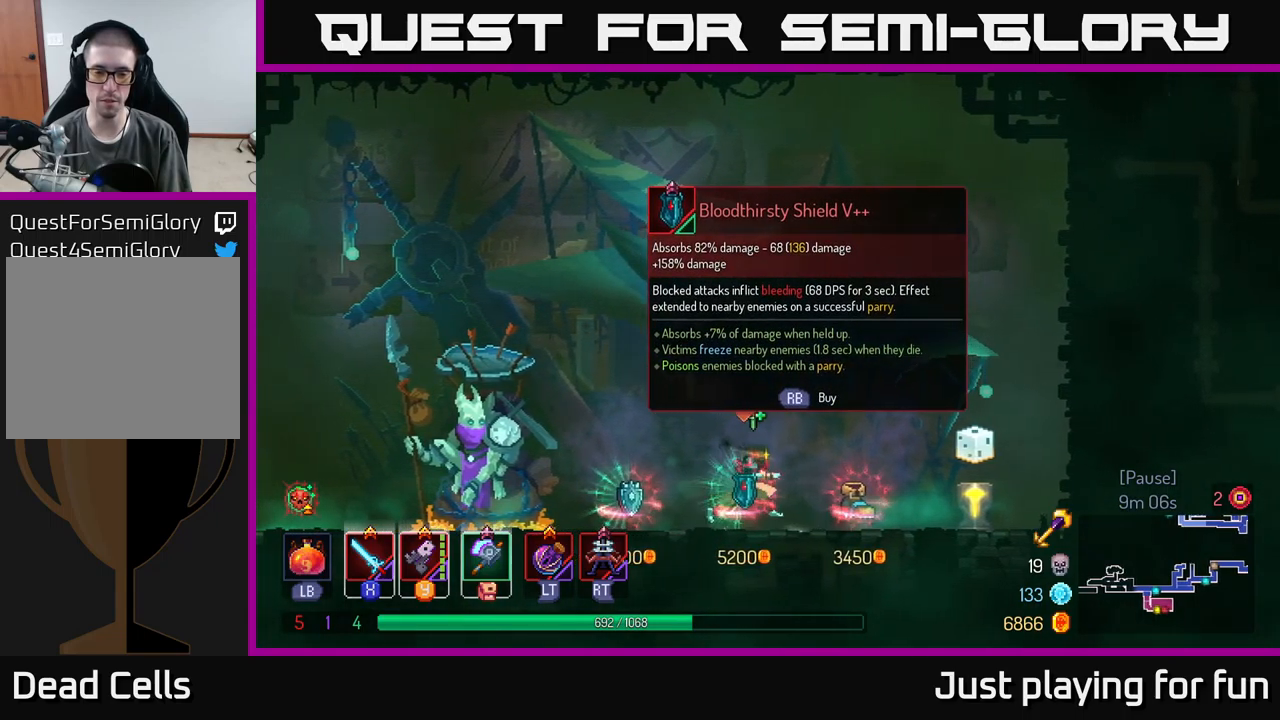
{"buttons": [], "left_stick": "right", "right_stick": "center", "events": [[116, "left_stick", "center"], [166, "left_stick", "left"], [350, "left_stick", "center"], [433, "left_stick", "right"]]}
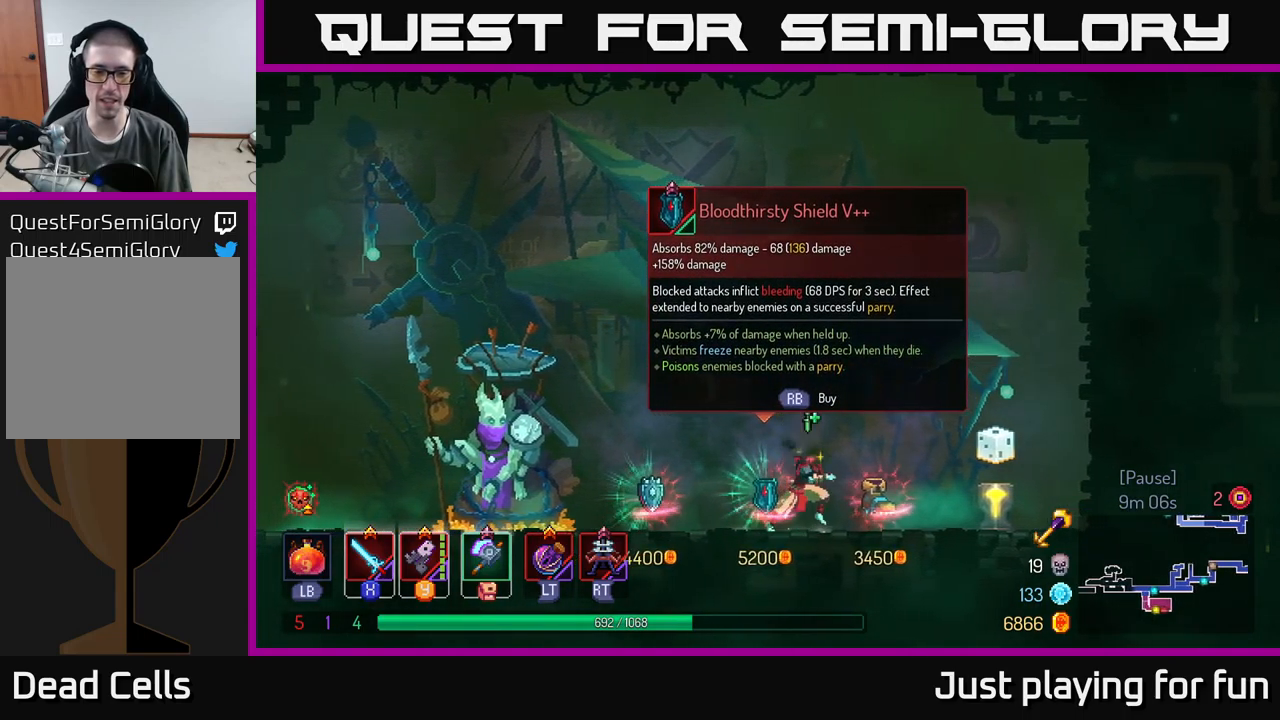
{"buttons": [], "left_stick": "left", "right_stick": "center", "events": [[100, "left_stick", "center"], [150, "left_stick", "left"]]}